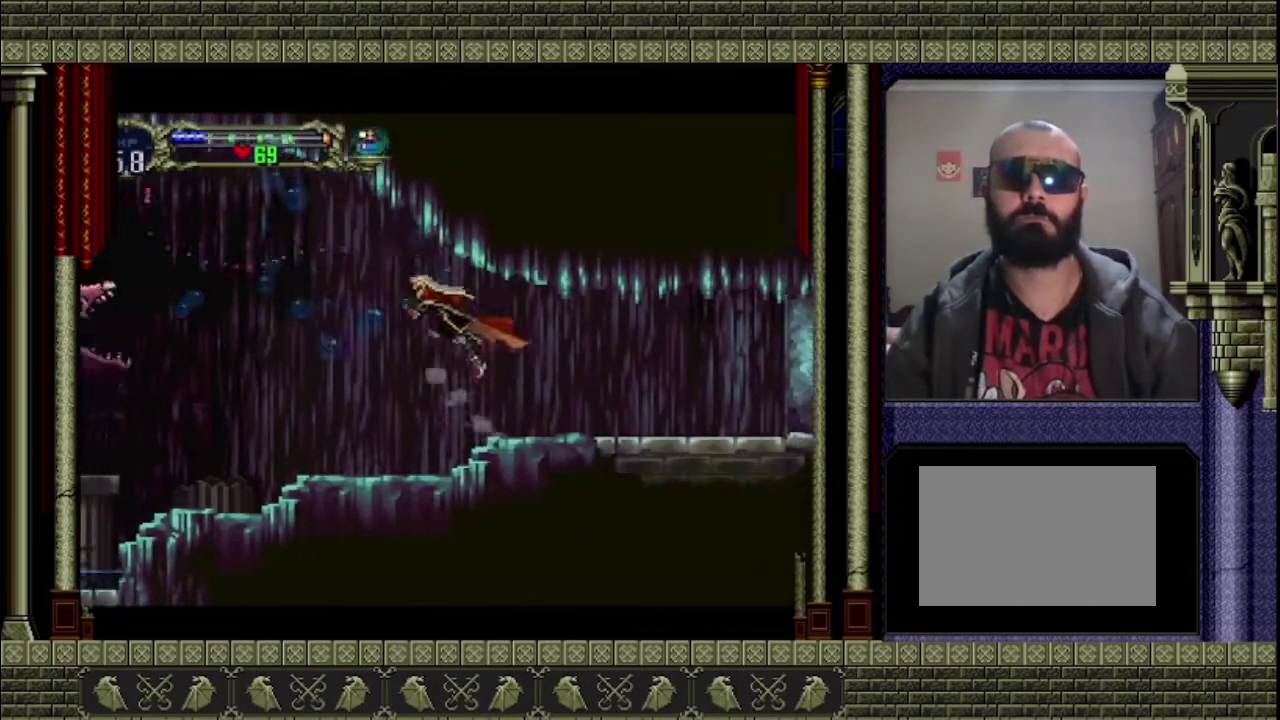
Gameplay with a controller (PlayStation layout); each line is a JSON object with the inputs held at the frame after it. "events" lists button and stick changes between this image and that frame as [ms after this image, input, new state], when the widget could be followed in between. This overlay highlights the sticks when they move; stick clicks (L3 R3) are not distinguishable. Not read: L3 R3 right_stick.
{"buttons": [], "left_stick": "left", "events": [[67, "CROSS", "up"]]}
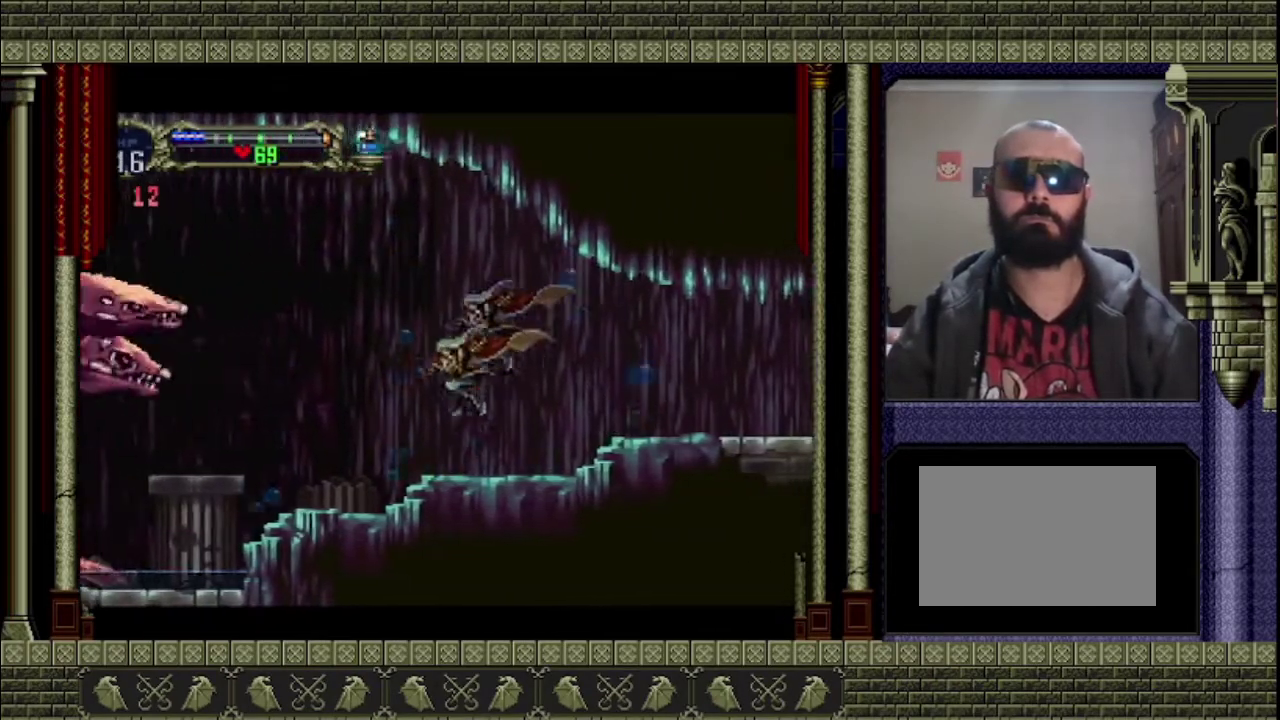
{"buttons": ["CROSS", "SQUARE"], "left_stick": "up-left", "events": [[167, "left_stick", "up-left"], [233, "CROSS", "down"], [500, "SQUARE", "down"]]}
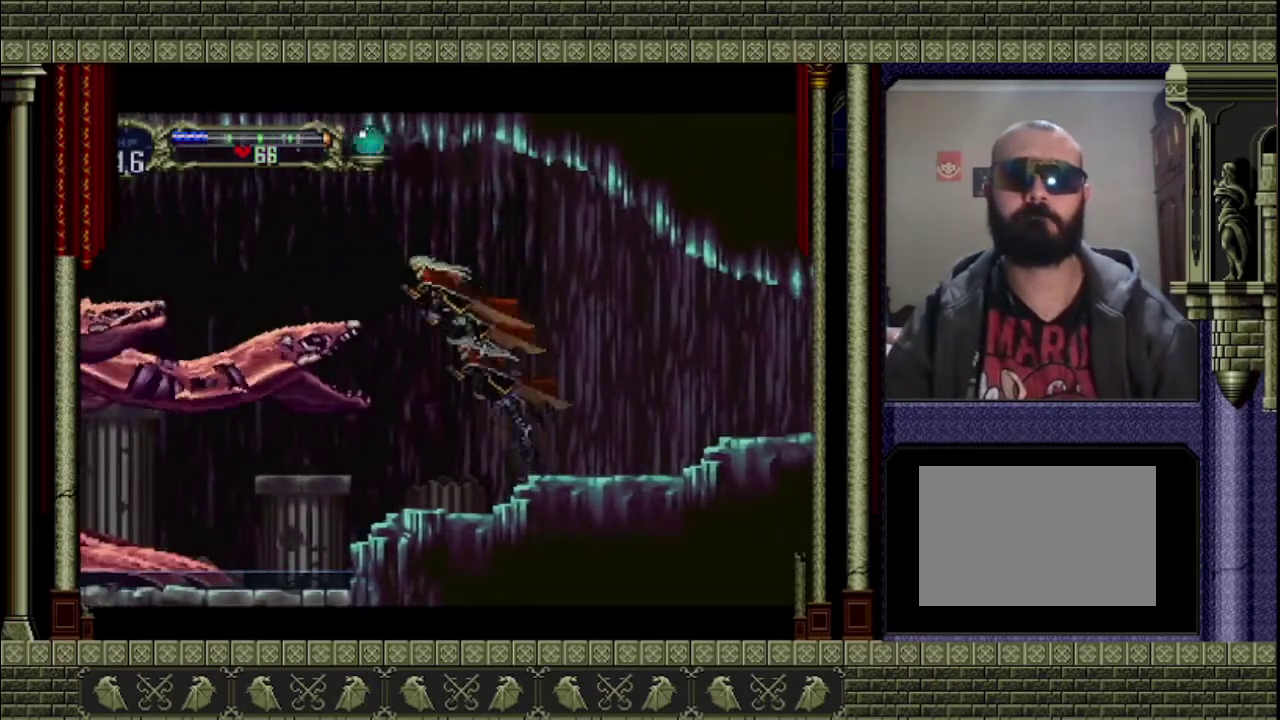
{"buttons": [], "left_stick": "right", "events": [[33, "left_stick", "up"], [133, "SQUARE", "up"], [200, "SQUARE", "down"], [267, "SQUARE", "up"], [267, "left_stick", "up-right"], [333, "CROSS", "up"], [333, "left_stick", "right"]]}
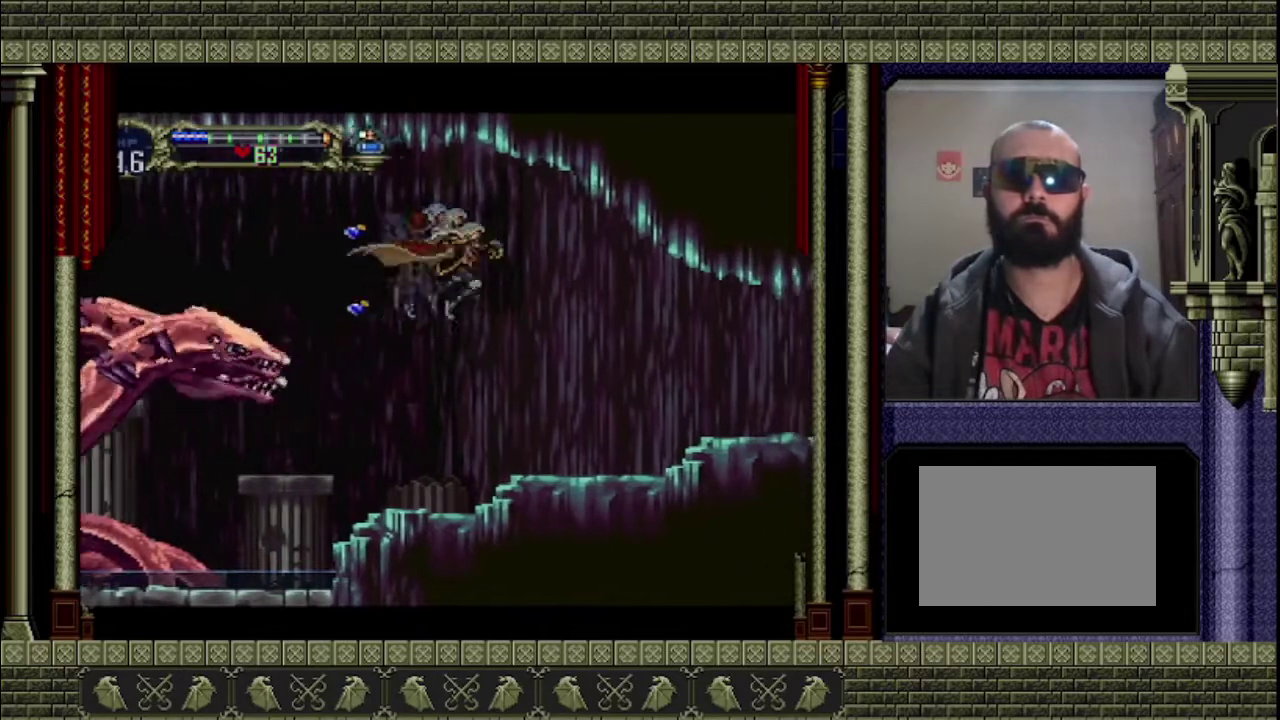
{"buttons": [], "left_stick": "center", "events": [[100, "left_stick", "left"], [233, "left_stick", "center"]]}
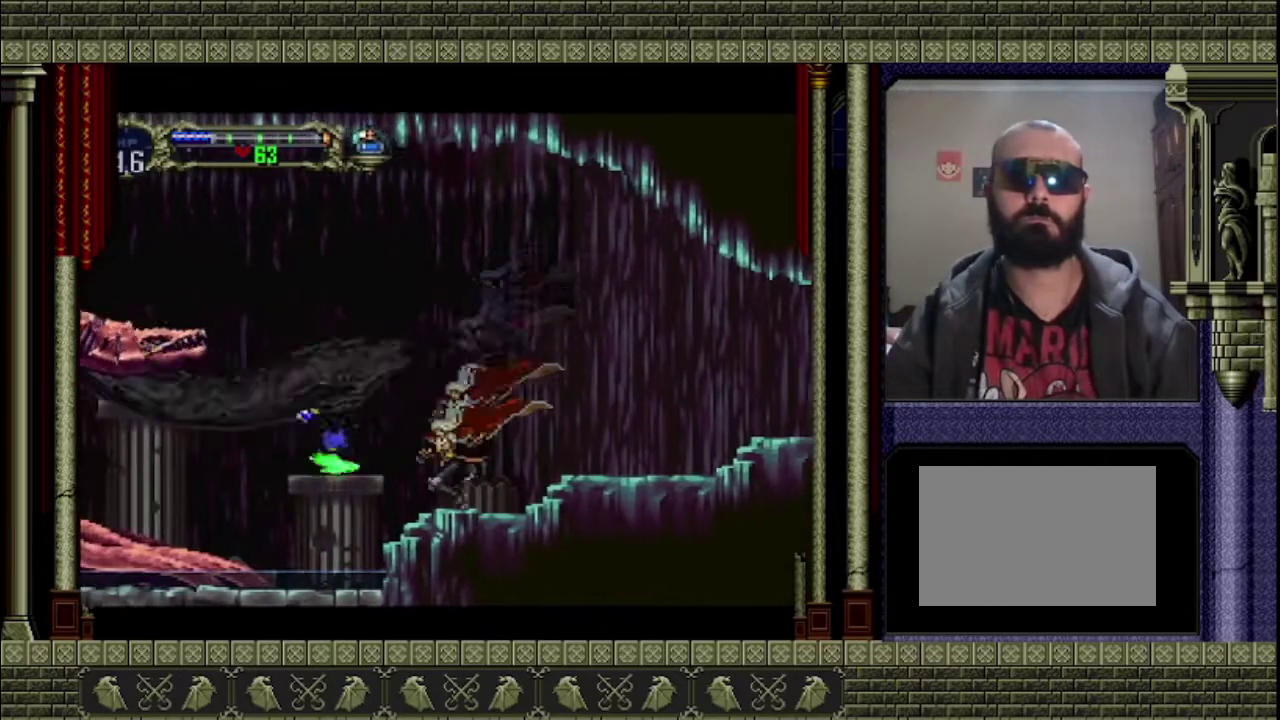
{"buttons": [], "left_stick": "center", "events": [[167, "START", "down"], [333, "START", "up"]]}
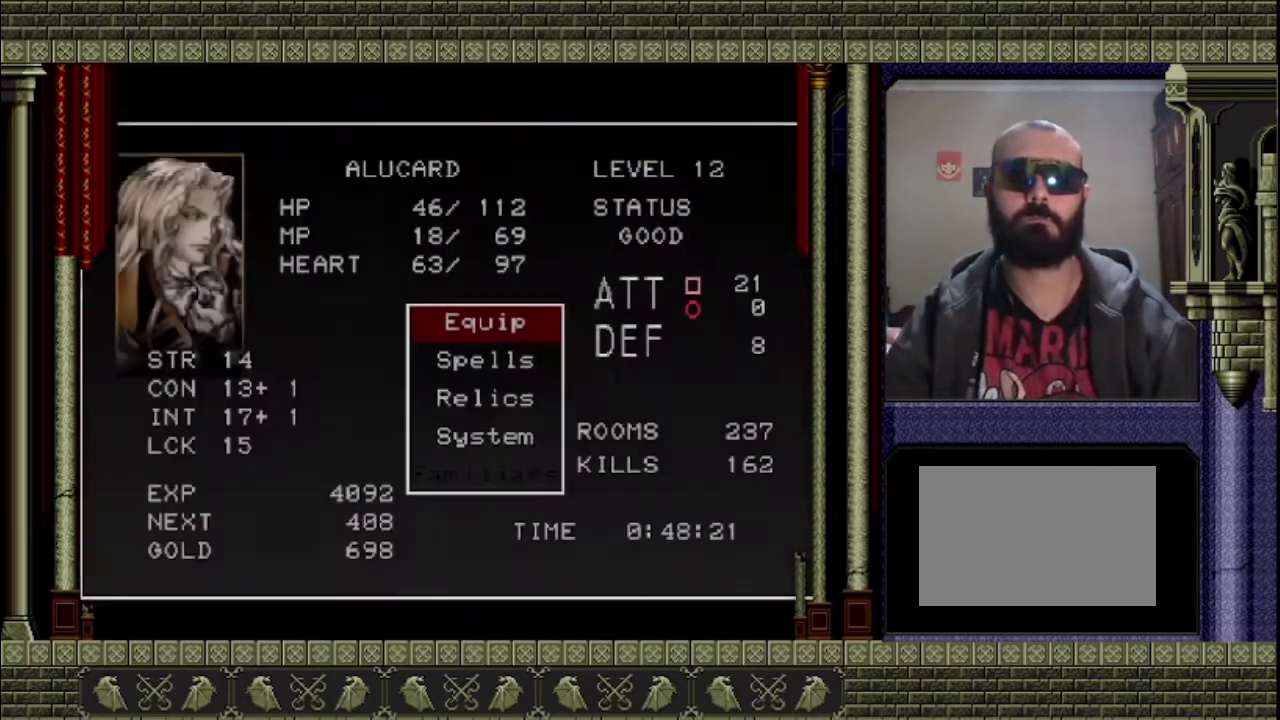
{"buttons": ["CROSS"], "left_stick": "center", "events": [[500, "CROSS", "down"]]}
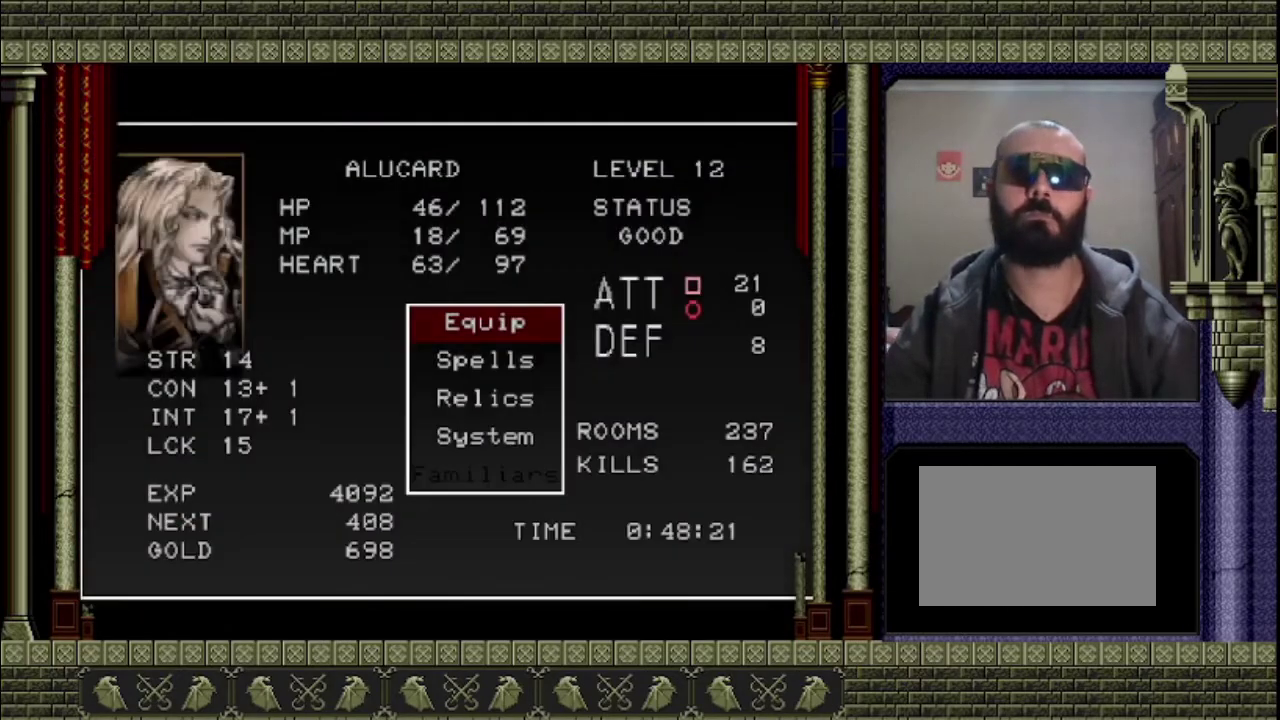
{"buttons": [], "left_stick": "center", "events": [[133, "CROSS", "up"]]}
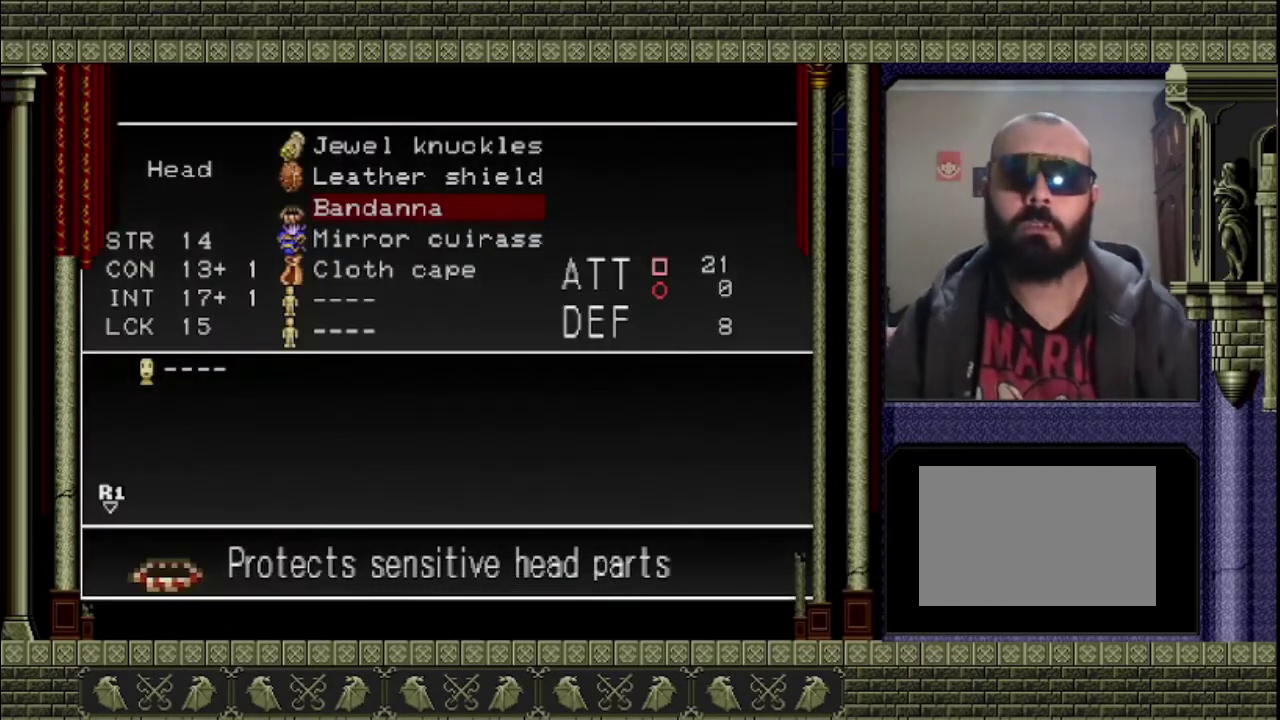
{"buttons": ["CROSS"], "left_stick": "center", "events": [[167, "DPAD_UP", "down"], [267, "DPAD_UP", "up"], [333, "DPAD_UP", "down"], [400, "DPAD_UP", "up"], [467, "CROSS", "down"]]}
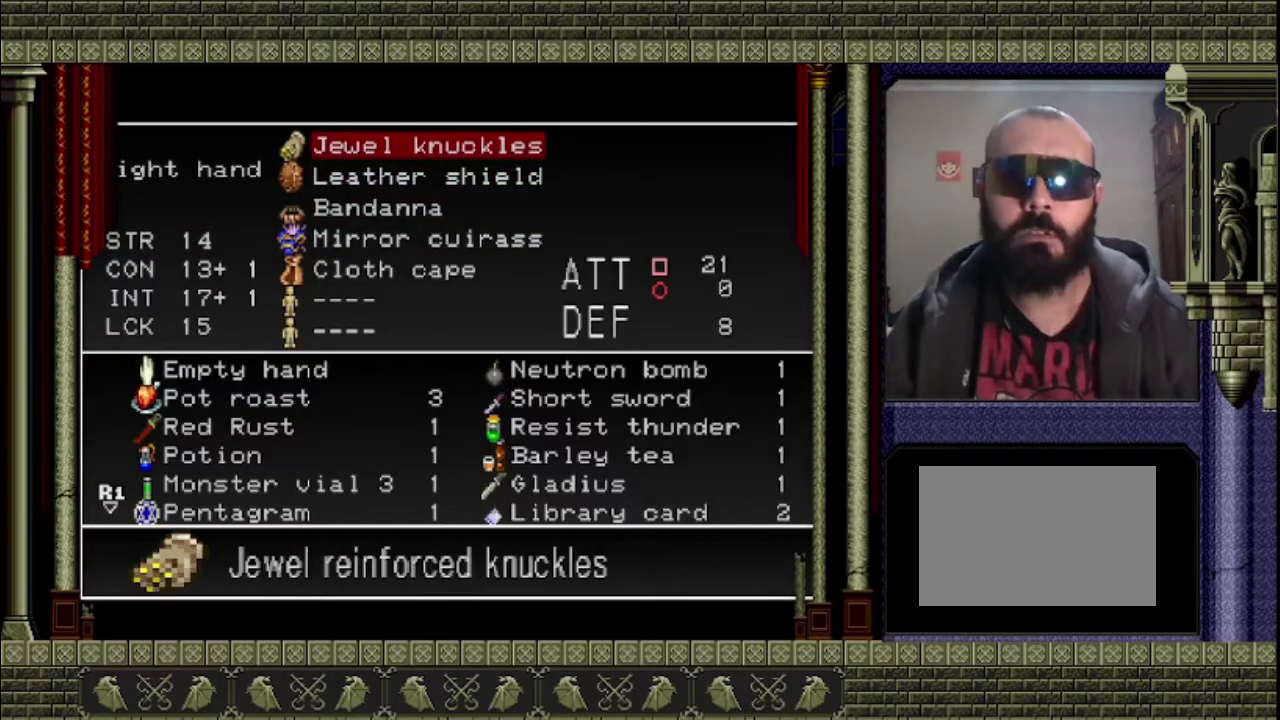
{"buttons": [], "left_stick": "center", "events": [[100, "CROSS", "up"]]}
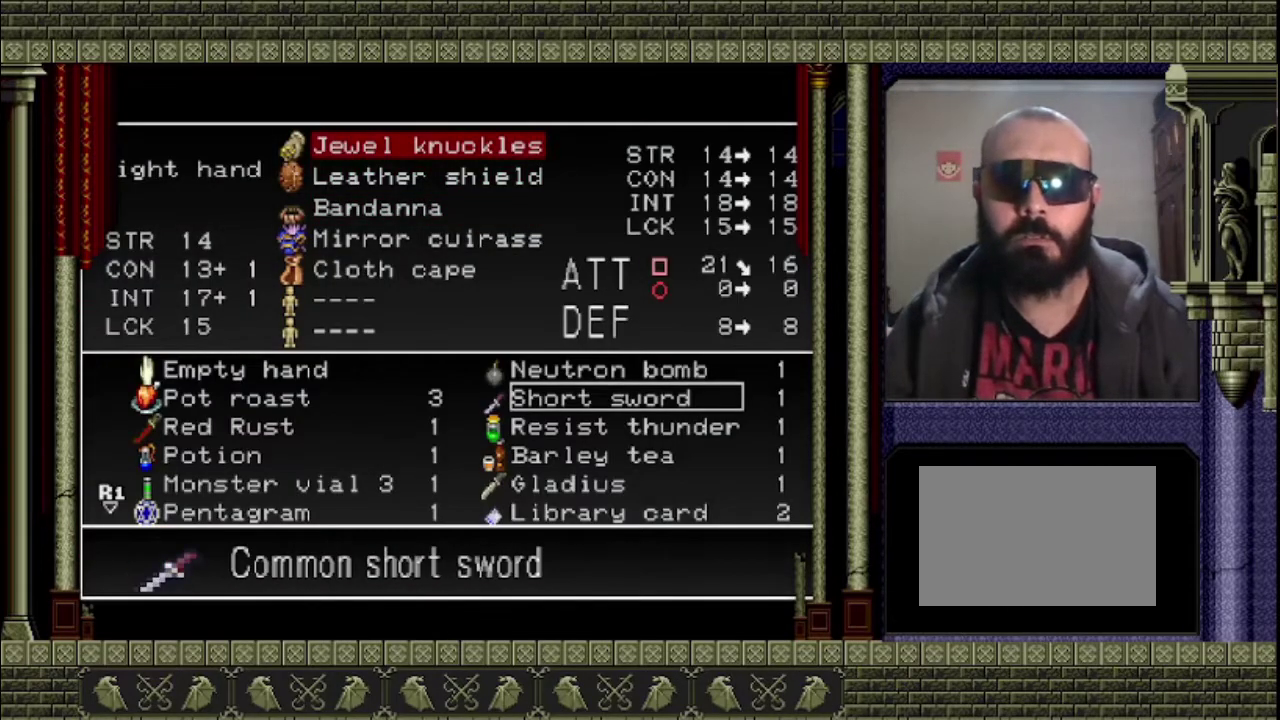
{"buttons": [], "left_stick": "center", "events": []}
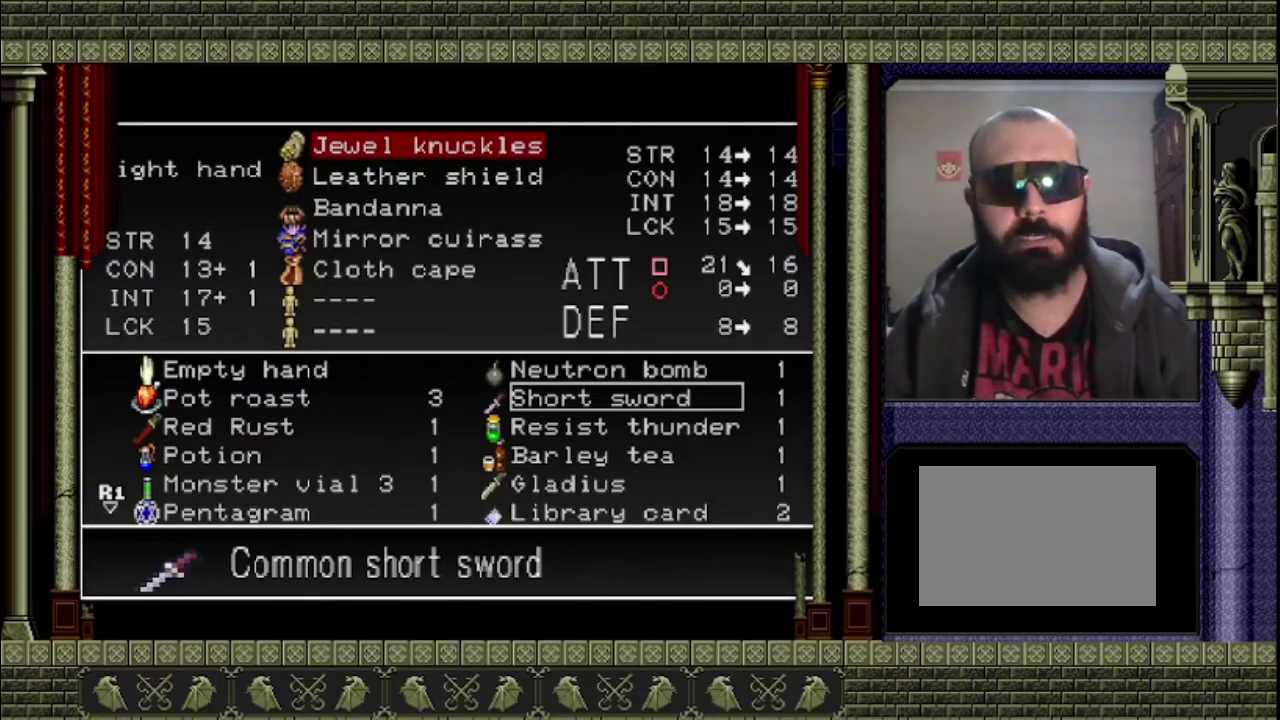
{"buttons": [], "left_stick": "center", "events": [[167, "DPAD_LEFT", "down"], [233, "DPAD_LEFT", "up"], [433, "DPAD_LEFT", "down"], [500, "DPAD_LEFT", "up"]]}
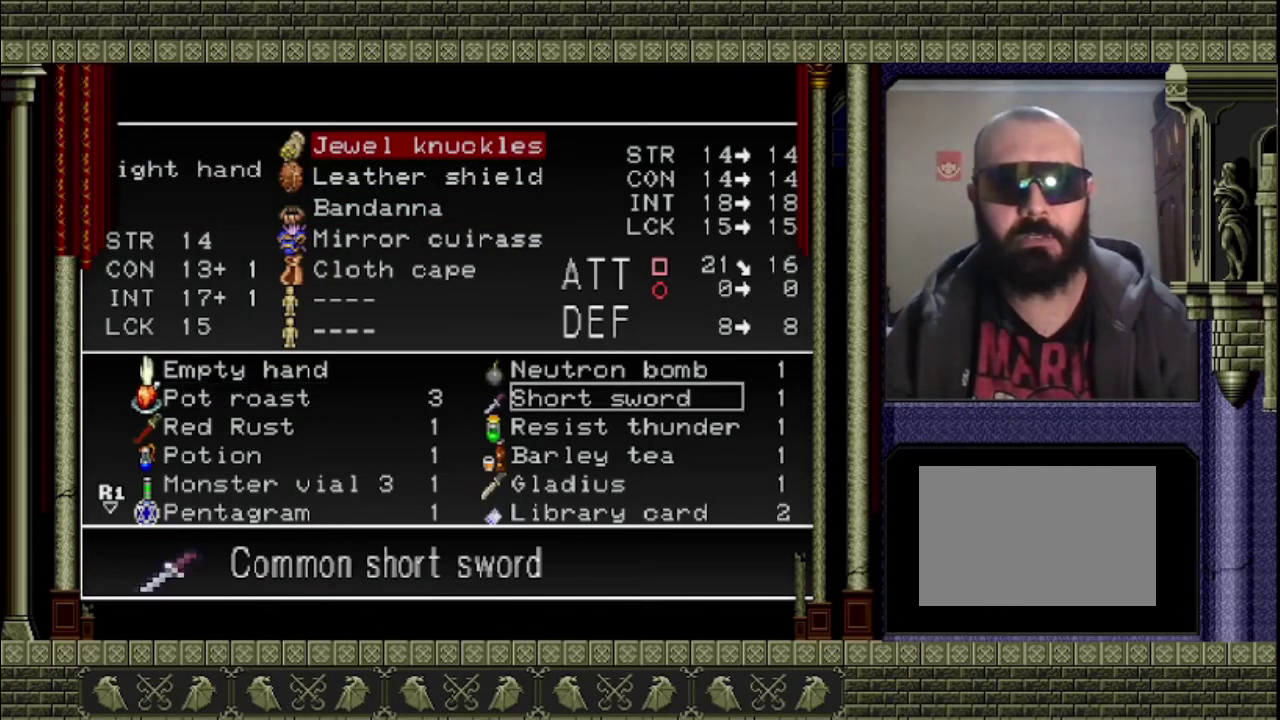
{"buttons": [], "left_stick": "center", "events": [[433, "DPAD_RIGHT", "down"], [500, "DPAD_RIGHT", "up"]]}
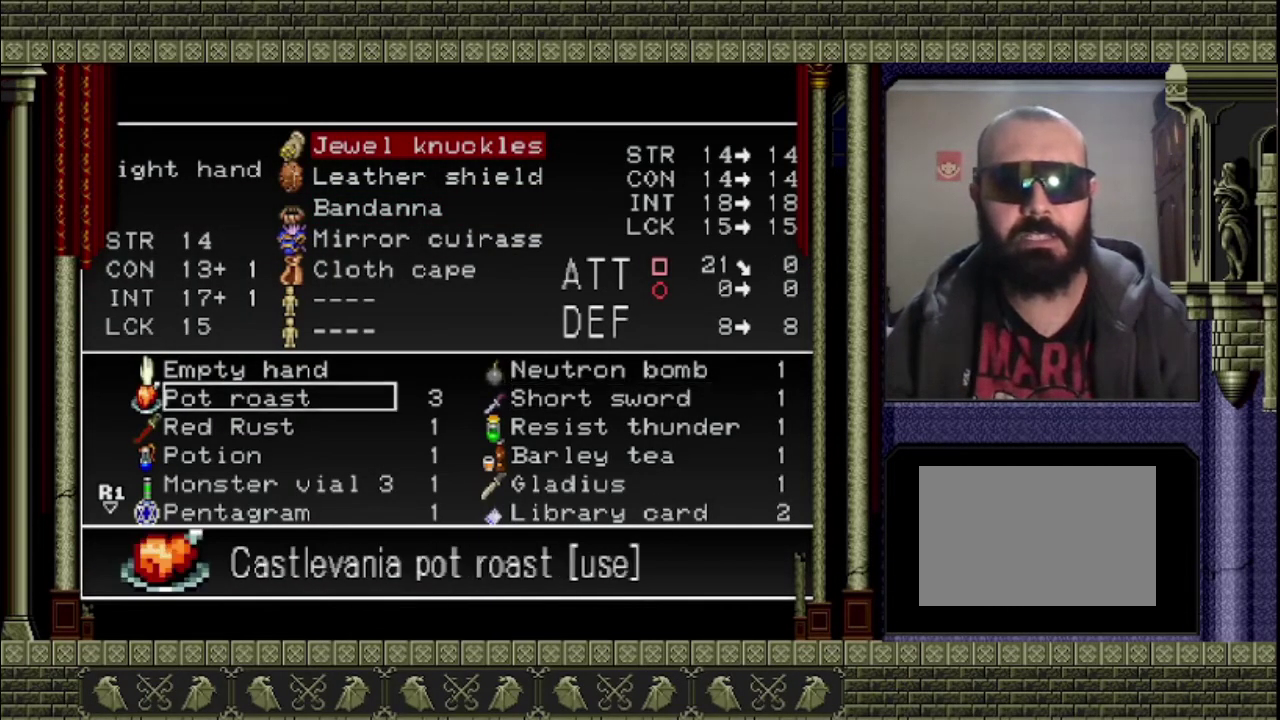
{"buttons": [], "left_stick": "center", "events": [[200, "CROSS", "down"], [333, "CROSS", "up"]]}
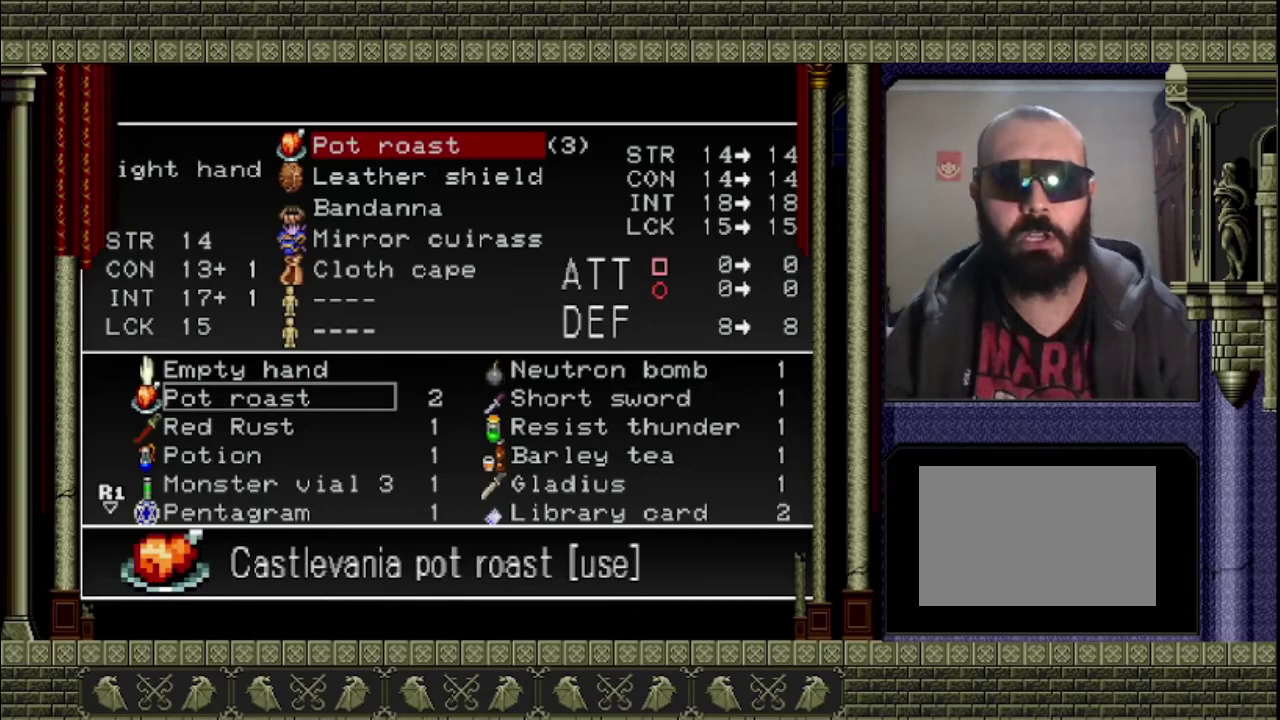
{"buttons": [], "left_stick": "center", "events": [[100, "TRIANGLE", "down"], [200, "TRIANGLE", "up"], [267, "TRIANGLE", "down"], [467, "TRIANGLE", "up"]]}
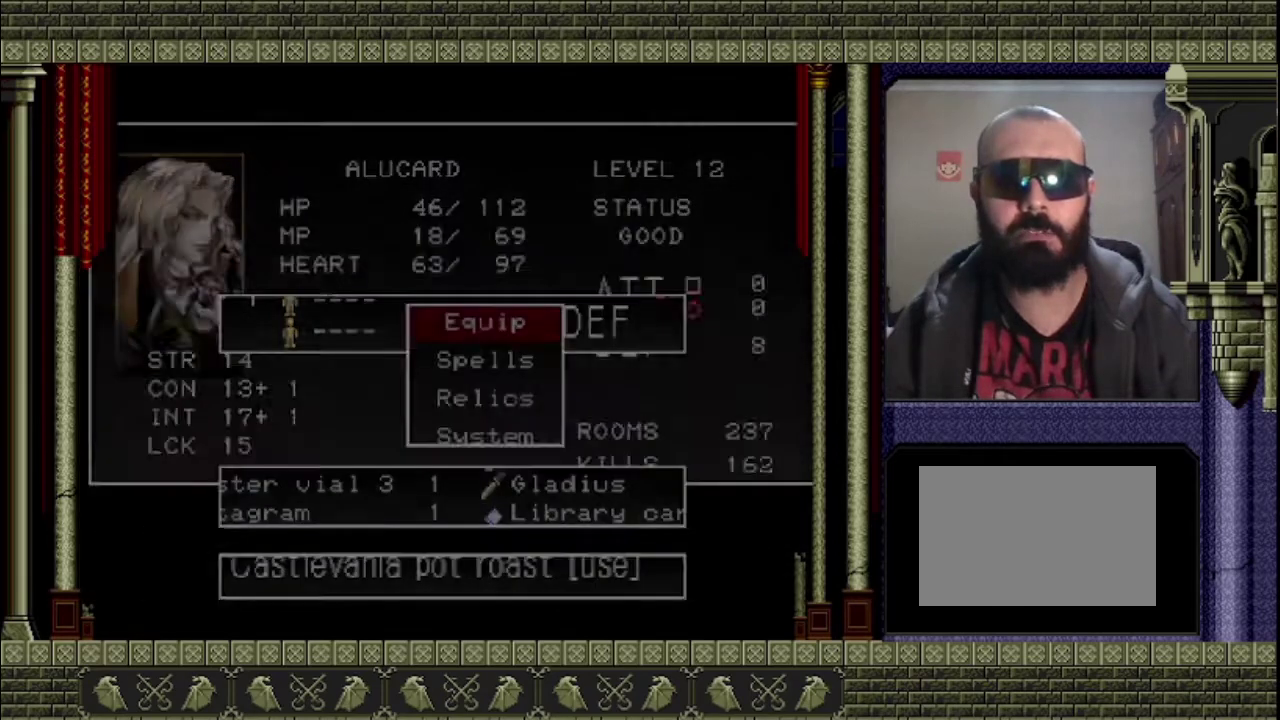
{"buttons": [], "left_stick": "right", "events": [[133, "left_stick", "right"]]}
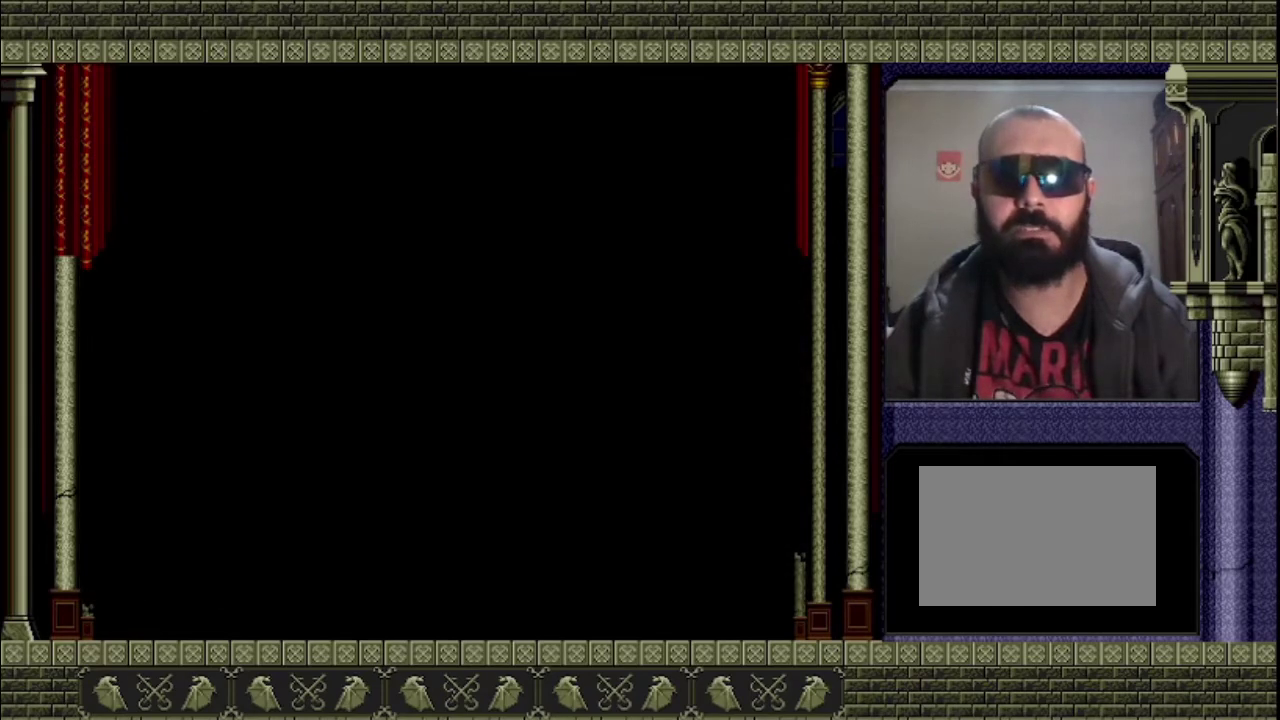
{"buttons": [], "left_stick": "right", "events": []}
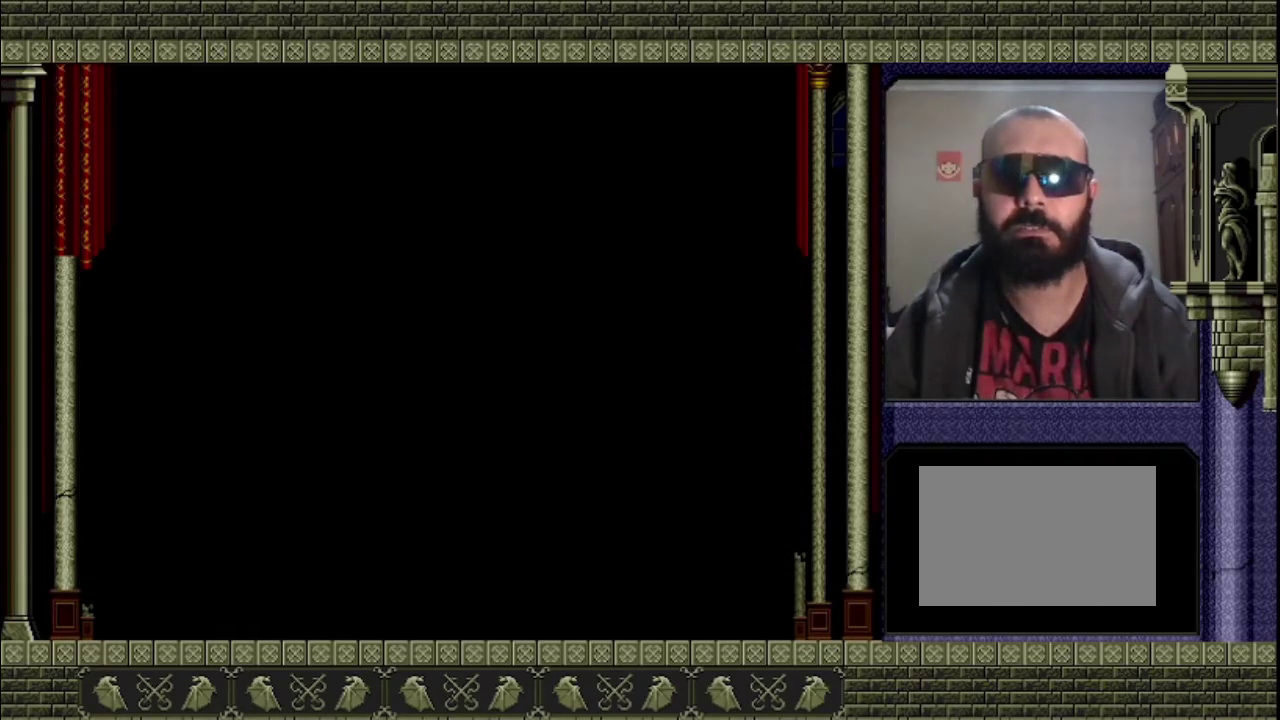
{"buttons": ["SQUARE"], "left_stick": "right", "events": [[500, "SQUARE", "down"]]}
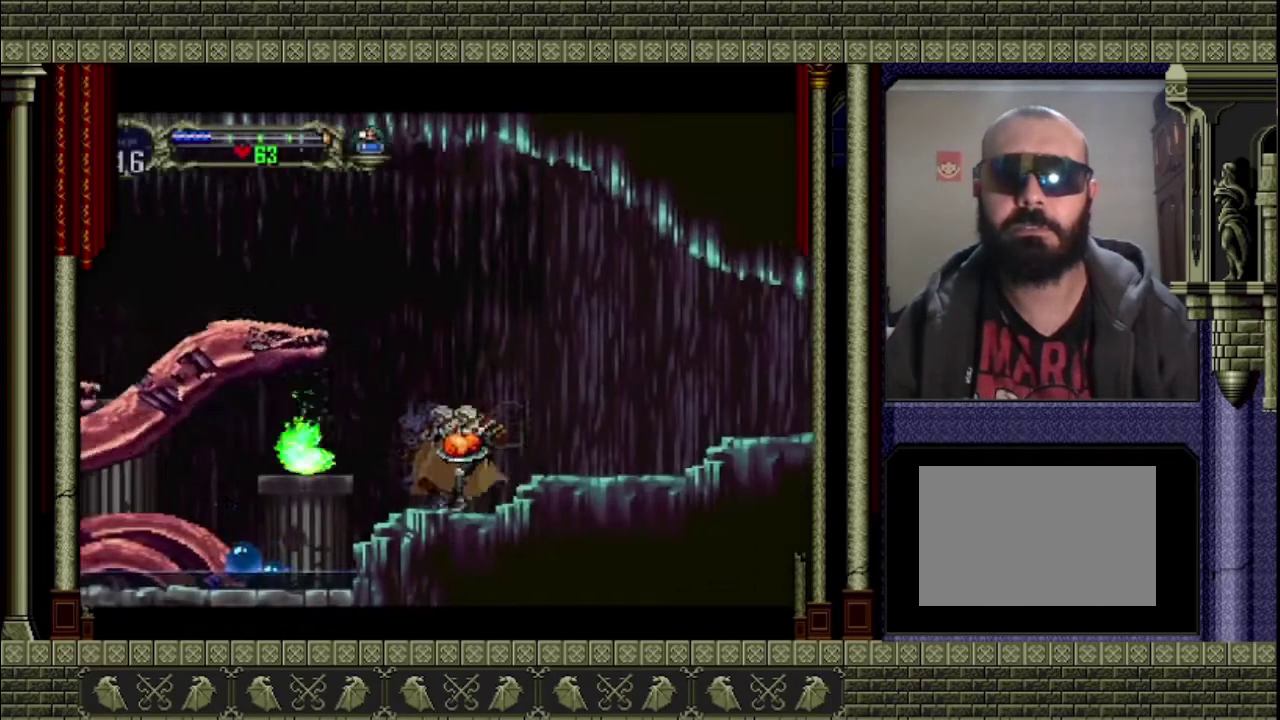
{"buttons": [], "left_stick": "center", "events": [[167, "SQUARE", "up"], [167, "left_stick", "center"]]}
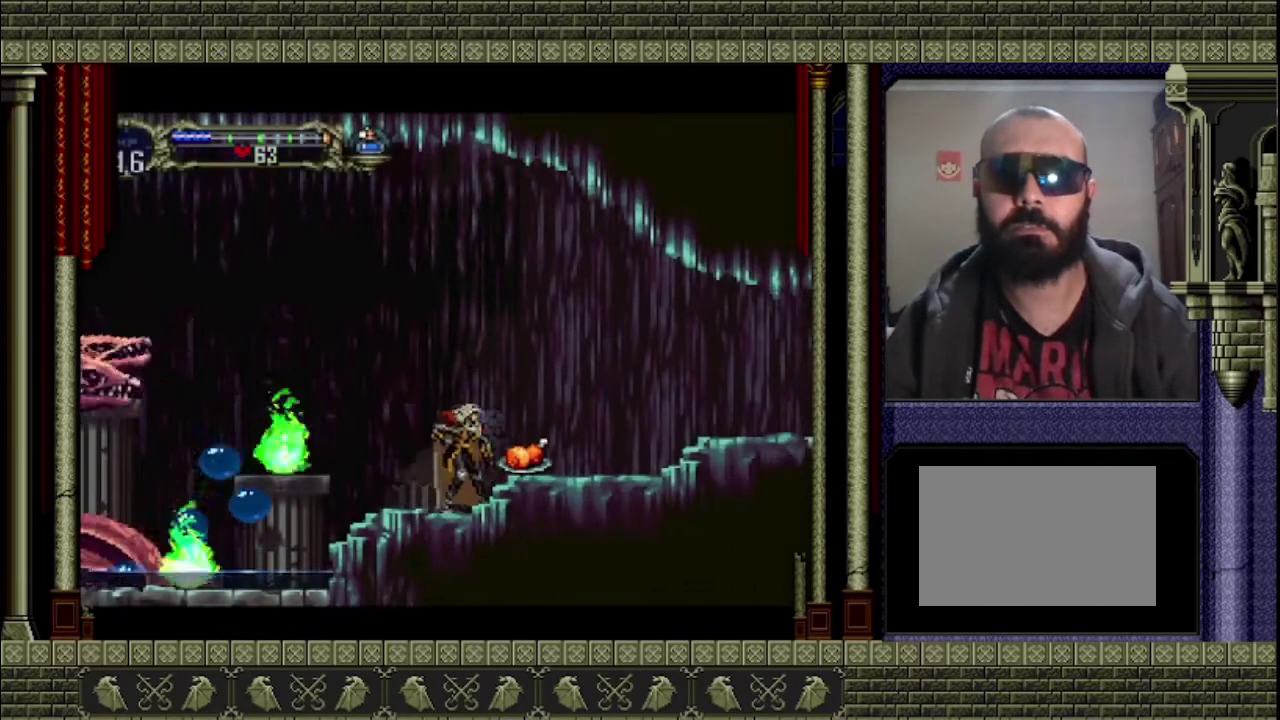
{"buttons": [], "left_stick": "right", "events": [[67, "left_stick", "right"]]}
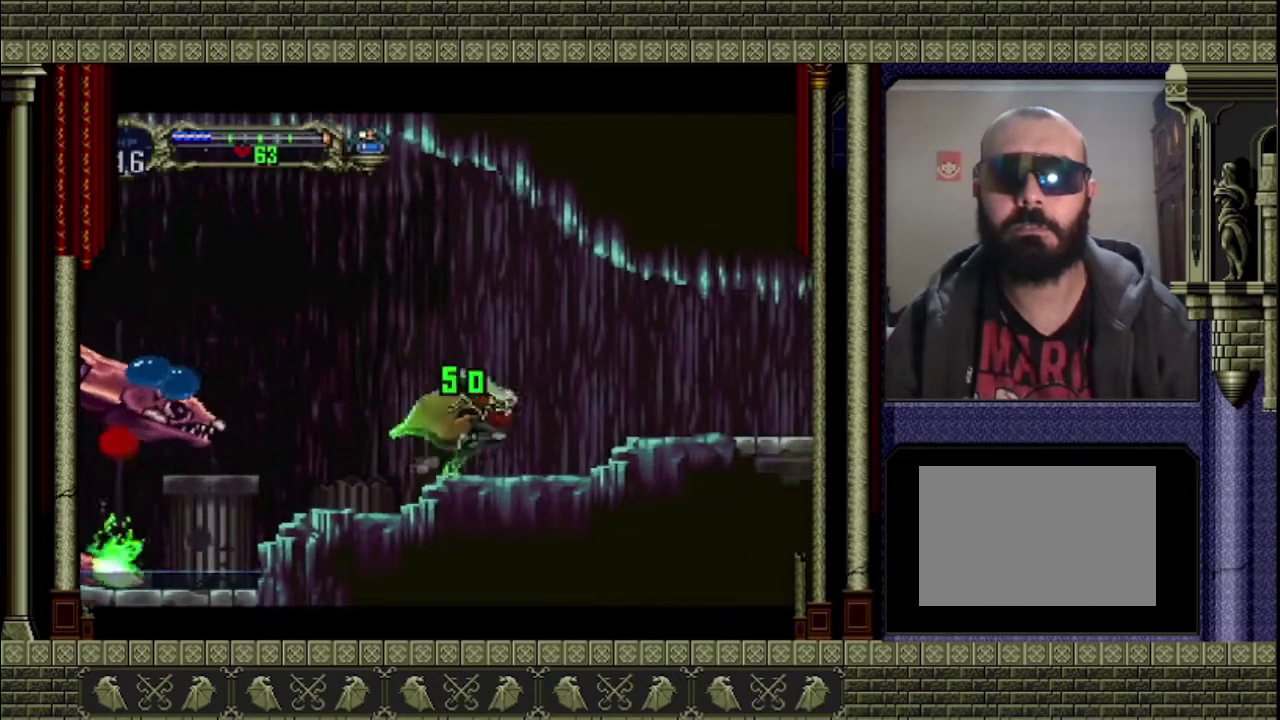
{"buttons": [], "left_stick": "center", "events": [[67, "START", "down"], [67, "left_stick", "center"], [133, "HOME", "down"], [200, "HOME", "up"], [267, "START", "up"]]}
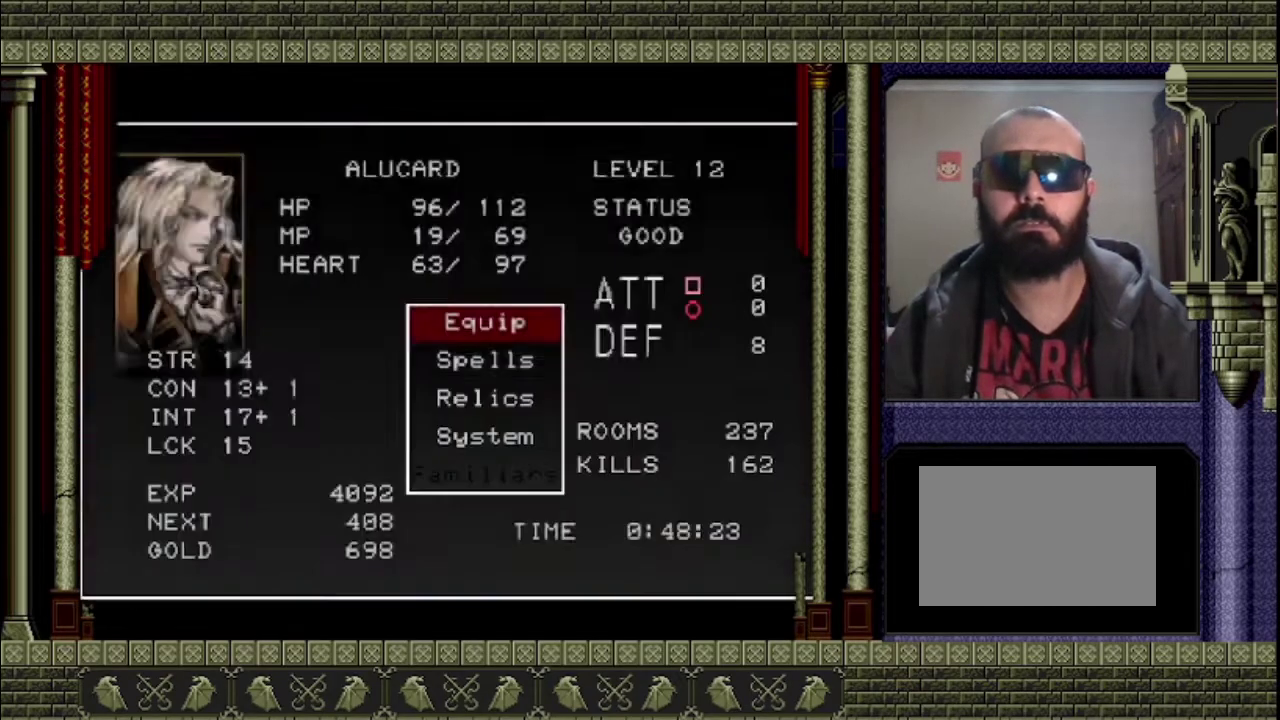
{"buttons": [], "left_stick": "center", "events": [[267, "CROSS", "down"], [367, "CROSS", "up"]]}
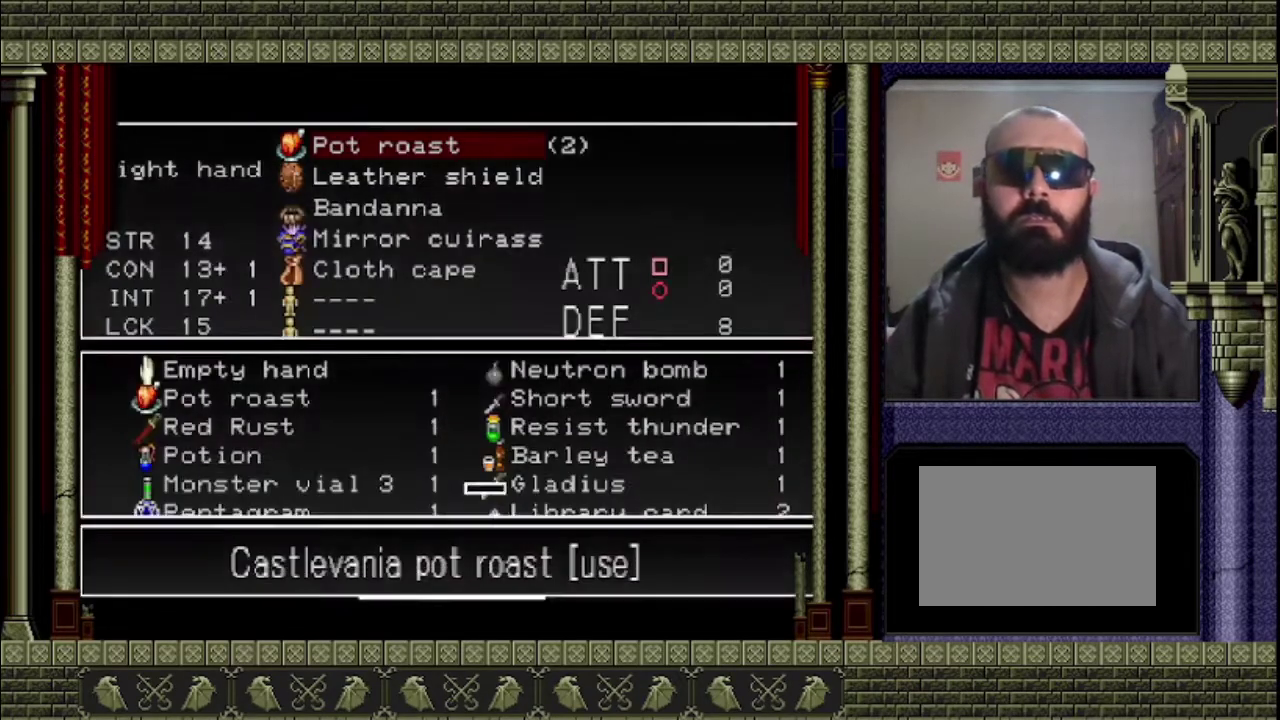
{"buttons": [], "left_stick": "center", "events": [[233, "CROSS", "down"], [367, "CROSS", "up"]]}
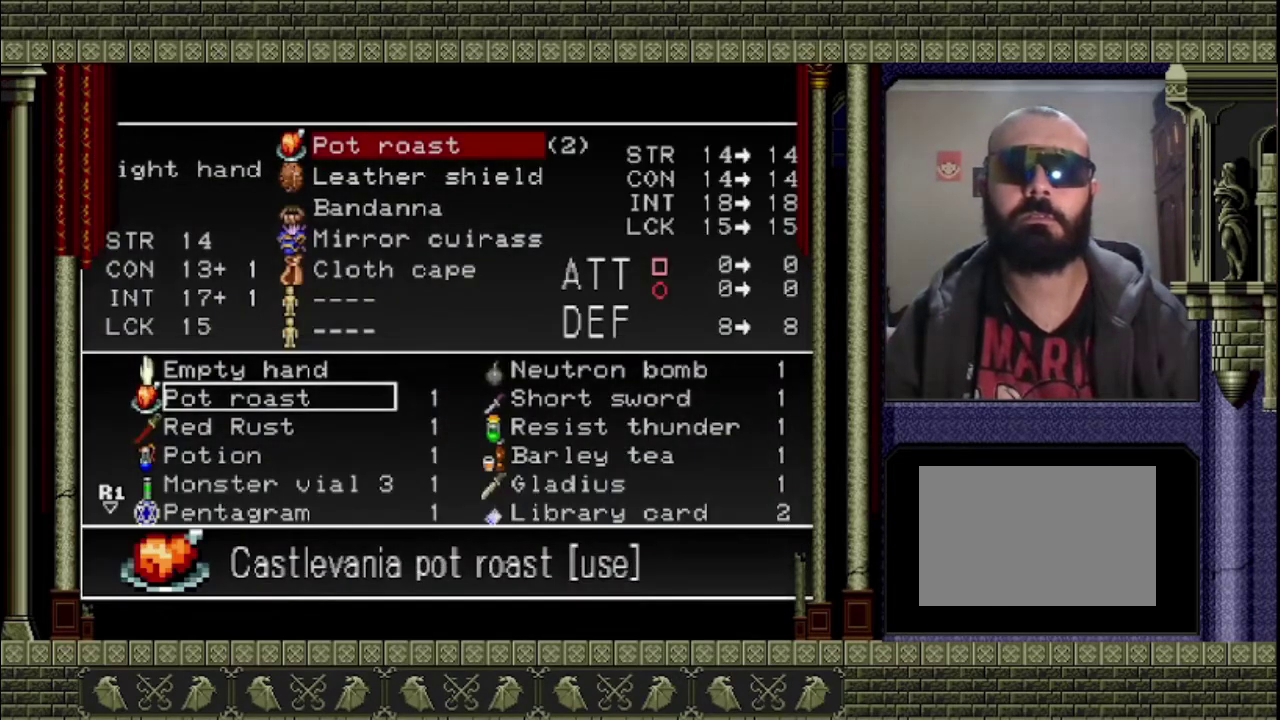
{"buttons": [], "left_stick": "center", "events": [[400, "DPAD_RIGHT", "down"], [467, "DPAD_RIGHT", "up"]]}
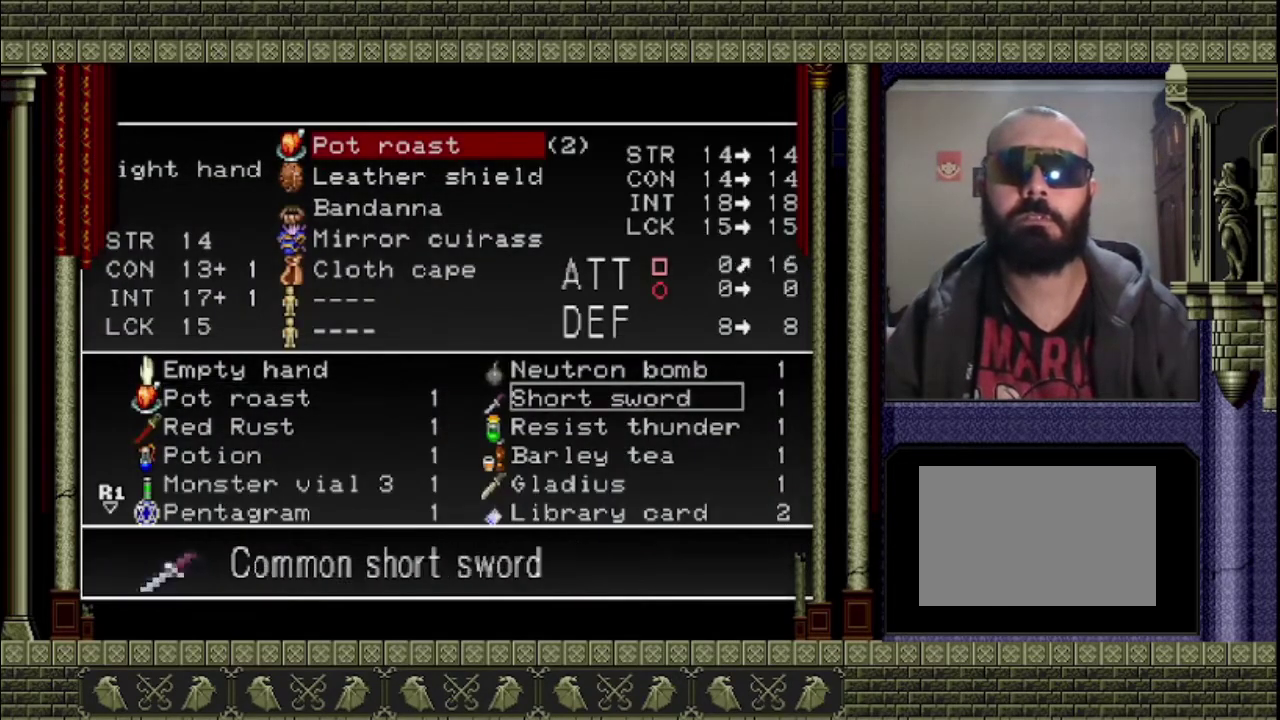
{"buttons": [], "left_stick": "center", "events": [[133, "CROSS", "down"], [267, "CROSS", "up"]]}
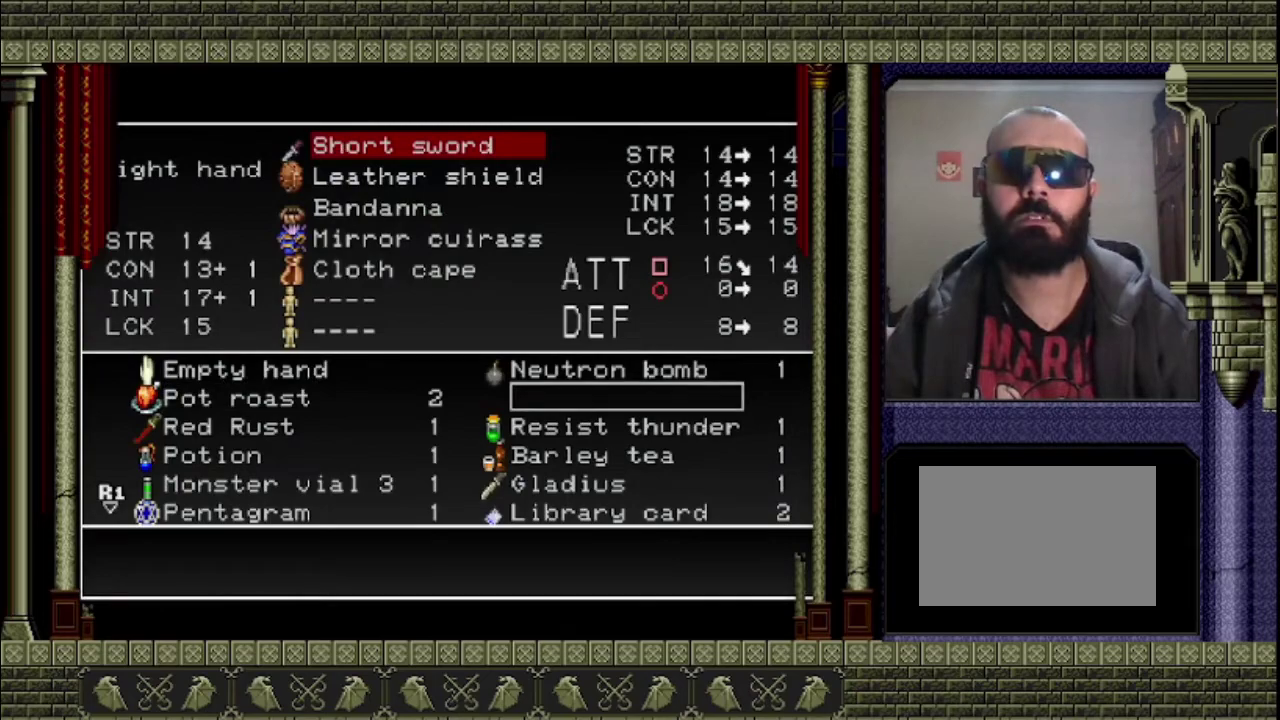
{"buttons": ["DPAD_UP"], "left_stick": "center", "events": [[500, "DPAD_UP", "down"]]}
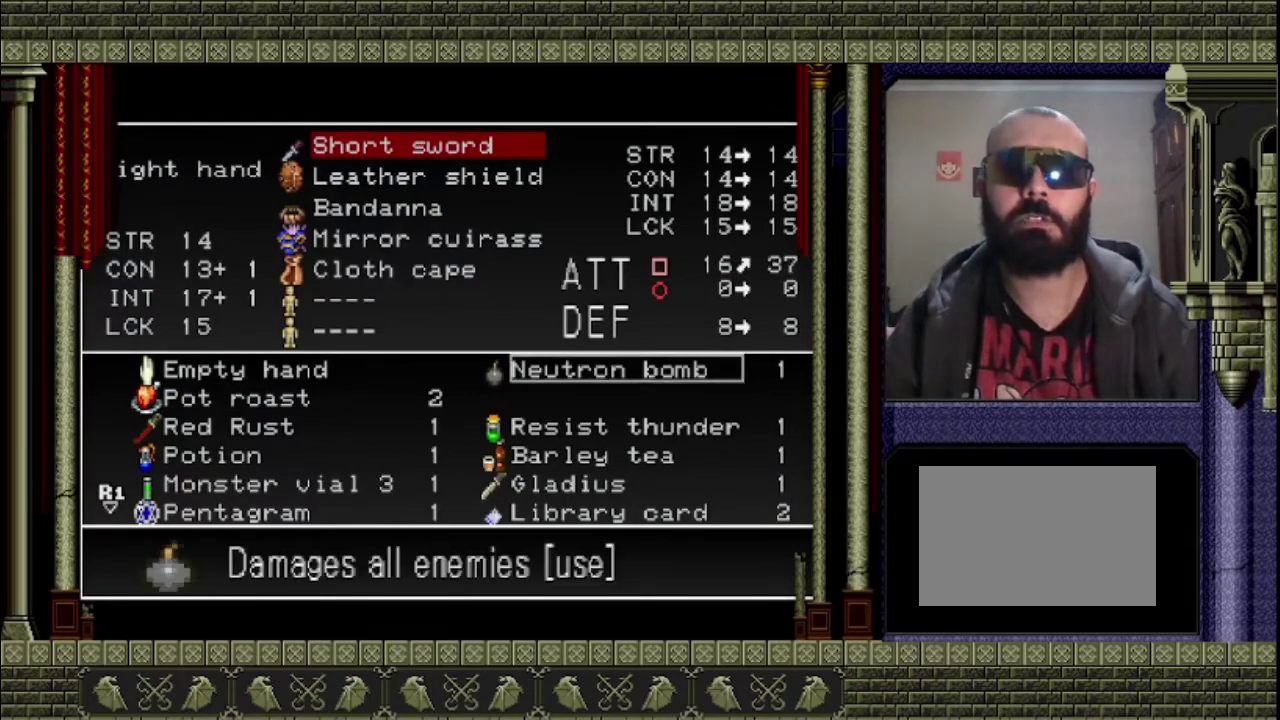
{"buttons": [], "left_stick": "center", "events": [[67, "DPAD_UP", "up"], [133, "CROSS", "down"], [267, "CROSS", "up"]]}
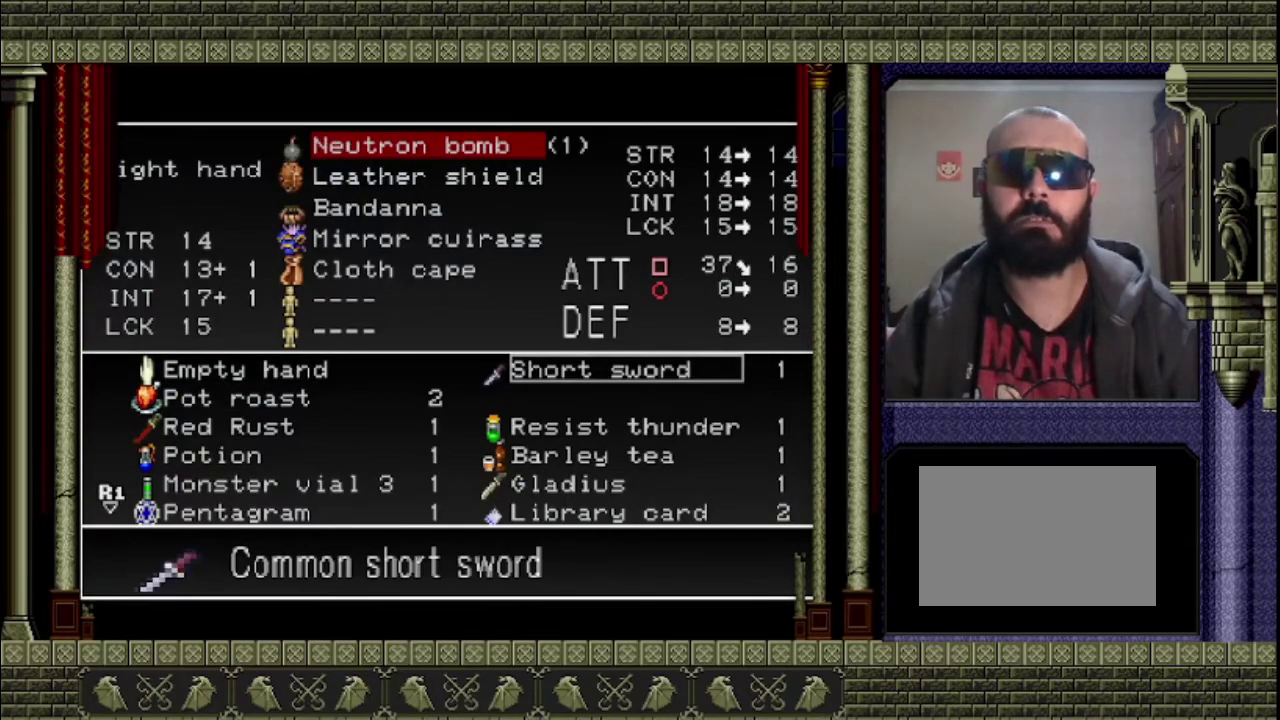
{"buttons": ["TRIANGLE"], "left_stick": "center", "events": [[467, "TRIANGLE", "down"]]}
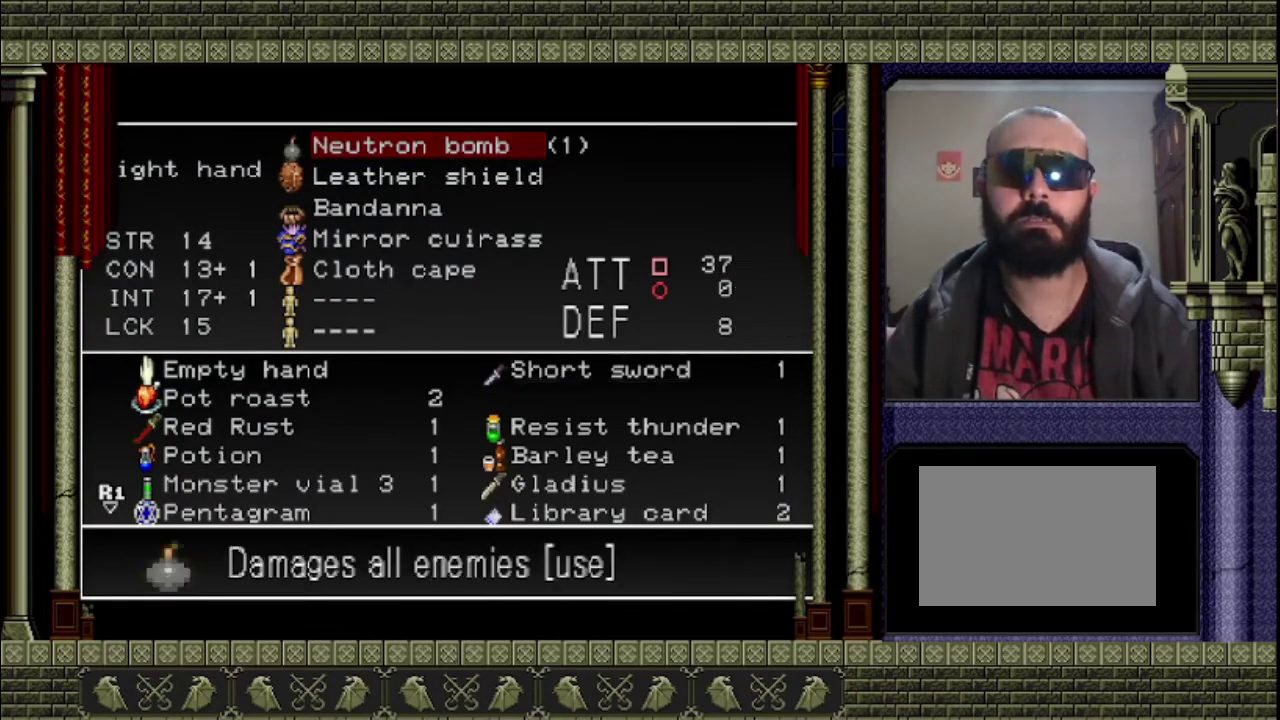
{"buttons": [], "left_stick": "left", "events": [[67, "TRIANGLE", "up"], [133, "TRIANGLE", "down"], [233, "TRIANGLE", "up"], [300, "TRIANGLE", "down"], [433, "TRIANGLE", "up"], [433, "left_stick", "left"]]}
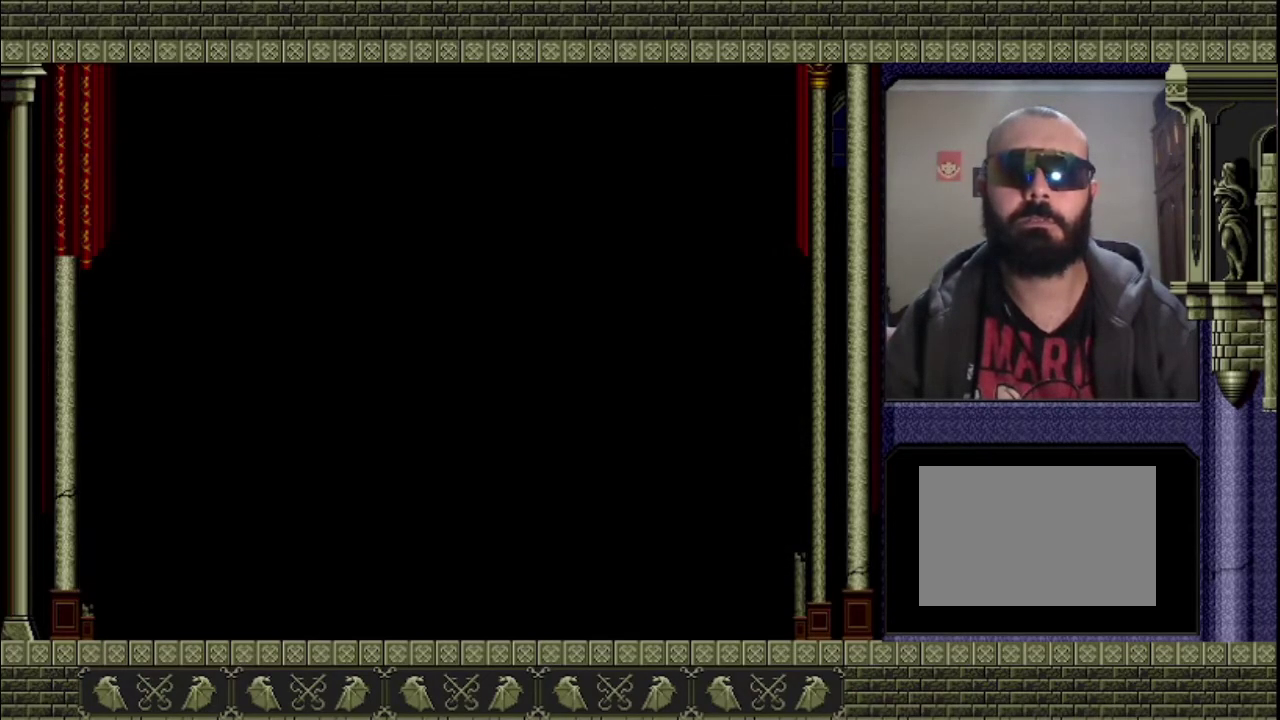
{"buttons": [], "left_stick": "left", "events": []}